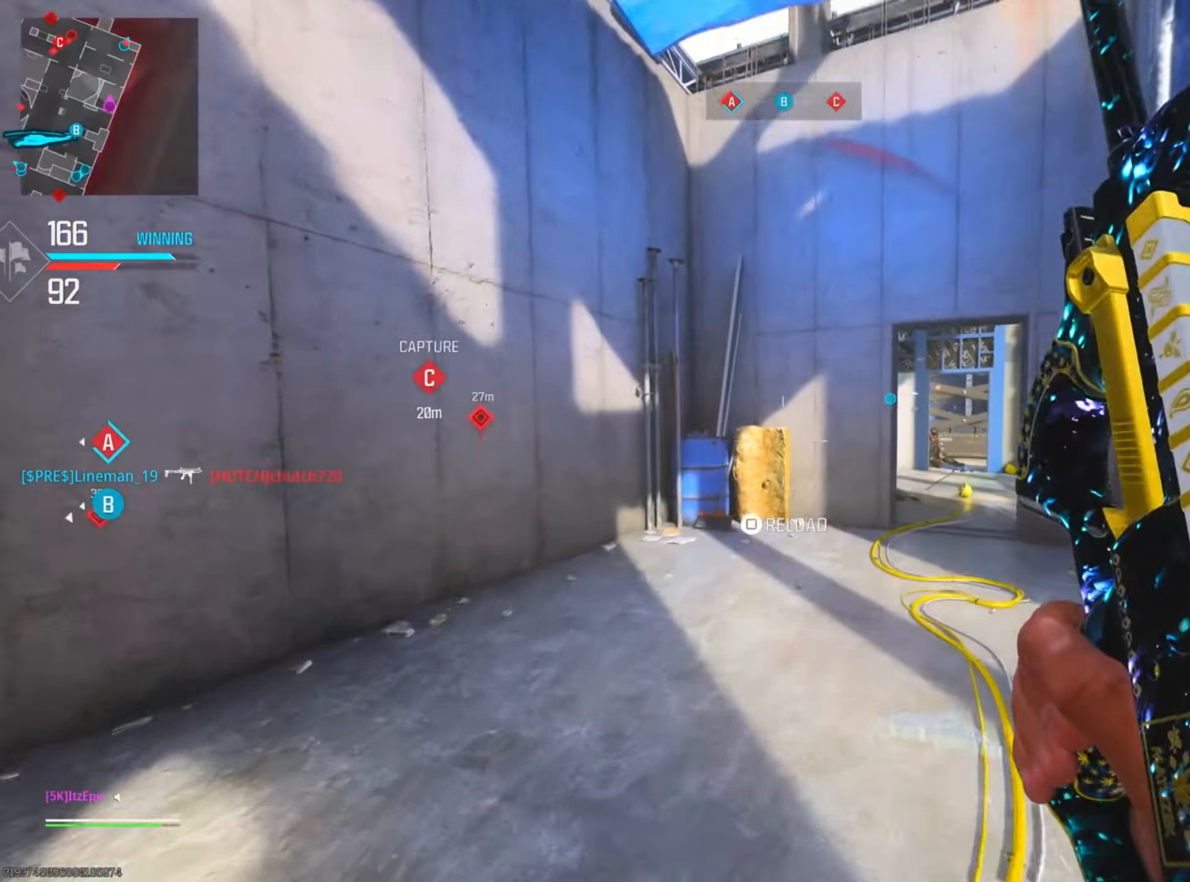
Gameplay with a controller (PlayStation layout); each line is a JSON object with the inputs held at the frame after it. "events" lists button and stick changes between this image and that frame as [ms after this image, input, new state], when the widget could be followed in between. Not read: R2 TOUCHPAD.
{"buttons": [], "left_stick": "left", "right_stick": "center", "events": [[67, "right_stick", "center"], [134, "left_stick", "left"], [184, "SQUARE", "down"], [317, "SQUARE", "up"]]}
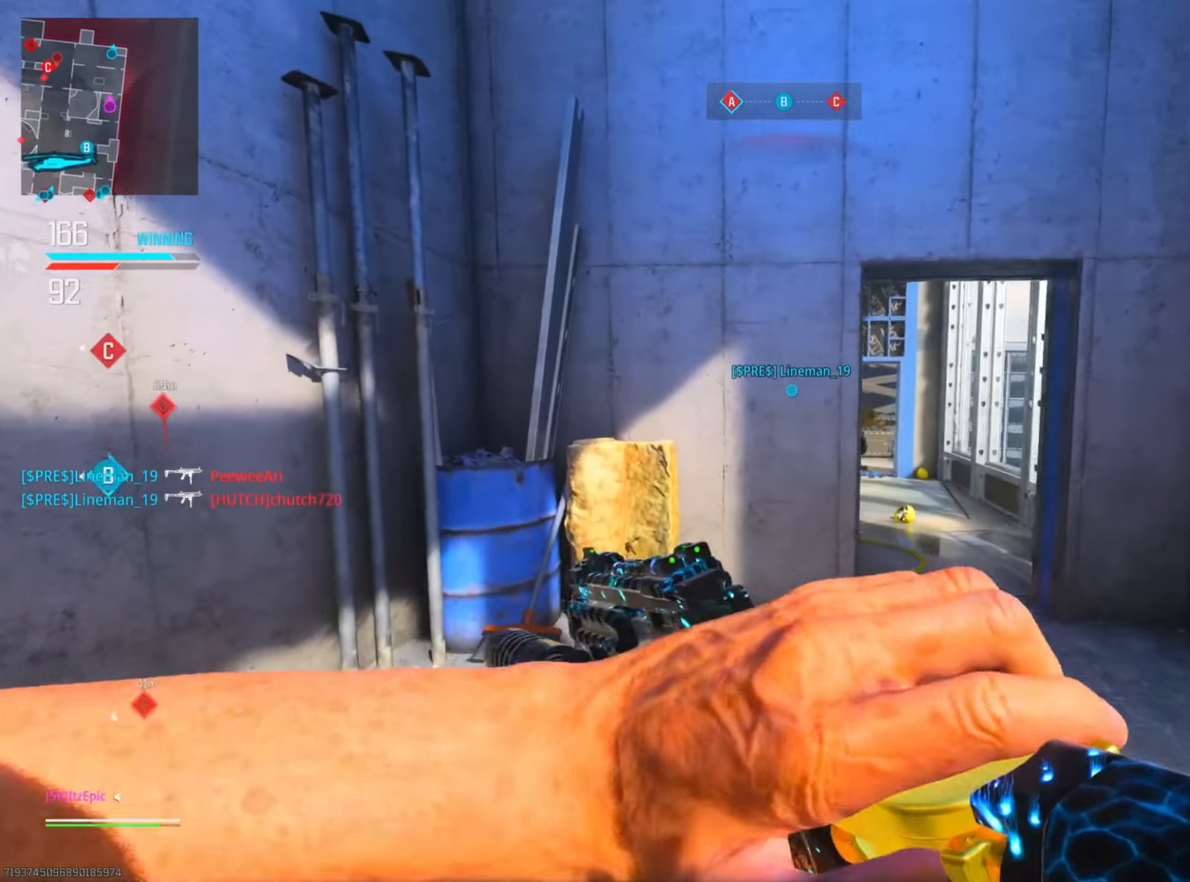
{"buttons": [], "left_stick": "right", "right_stick": "center", "events": [[150, "right_stick", "right"], [317, "left_stick", "up"], [367, "right_stick", "center"], [400, "left_stick", "right"]]}
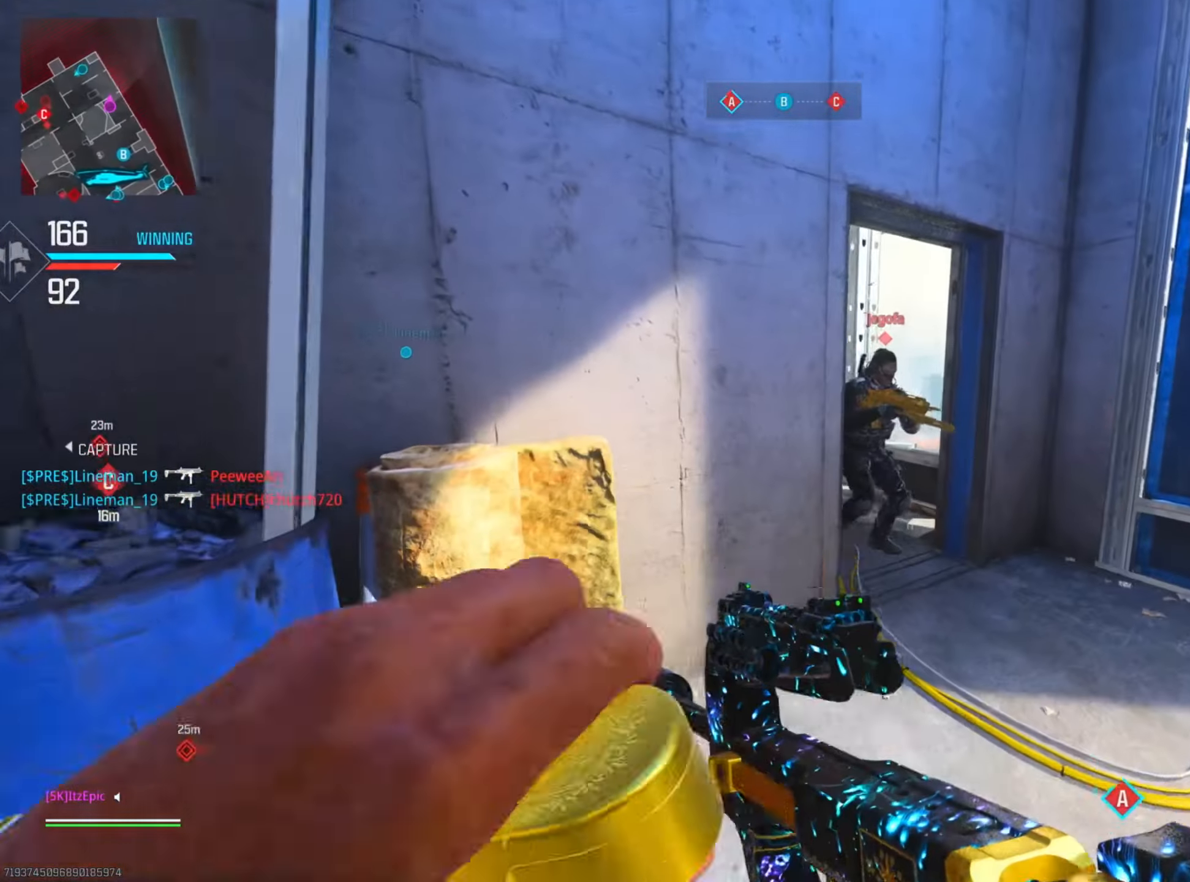
{"buttons": [], "left_stick": "left", "right_stick": "center", "events": [[351, "left_stick", "left"]]}
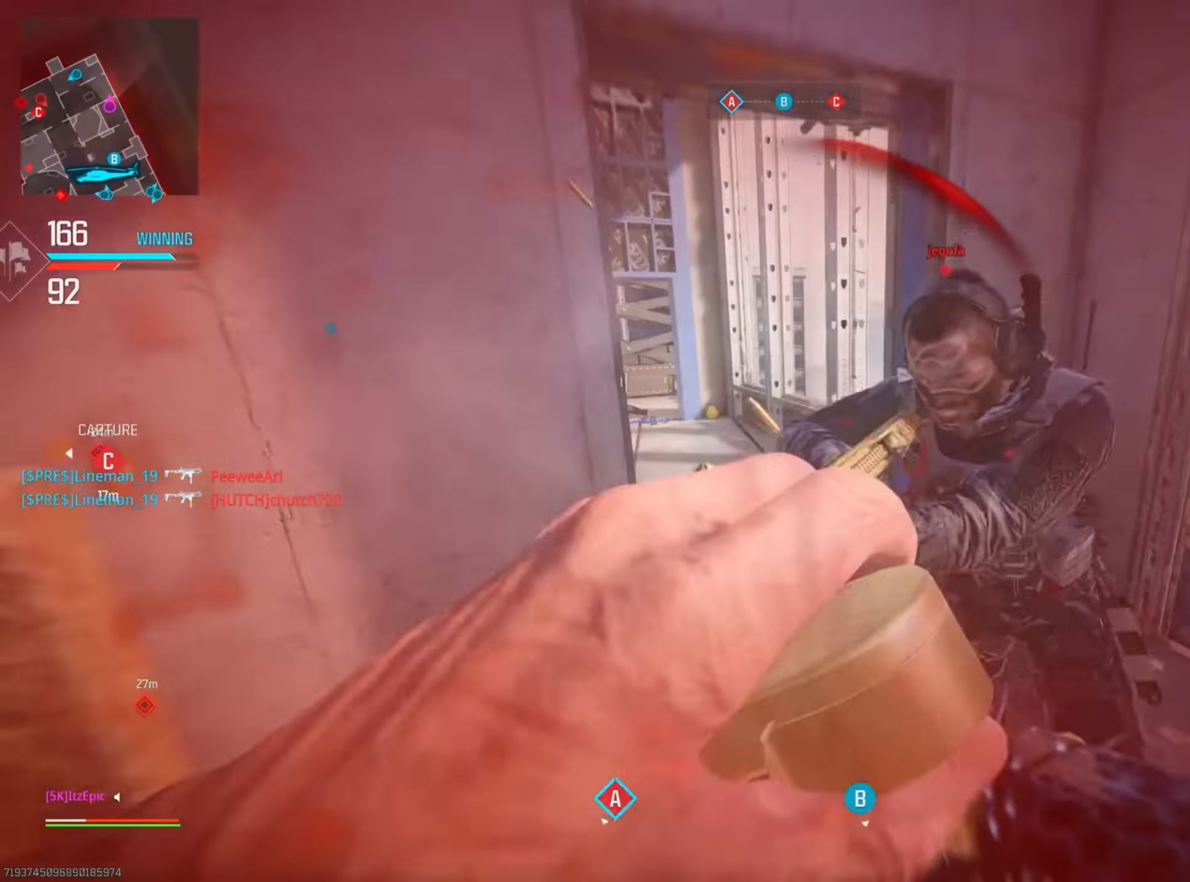
{"buttons": [], "left_stick": "center", "right_stick": "center", "events": [[16, "left_stick", "down-left"], [133, "right_stick", "right"], [267, "CROSS", "down"], [283, "left_stick", "down-right"], [333, "left_stick", "right"], [400, "CROSS", "up"], [433, "right_stick", "center"], [483, "left_stick", "center"]]}
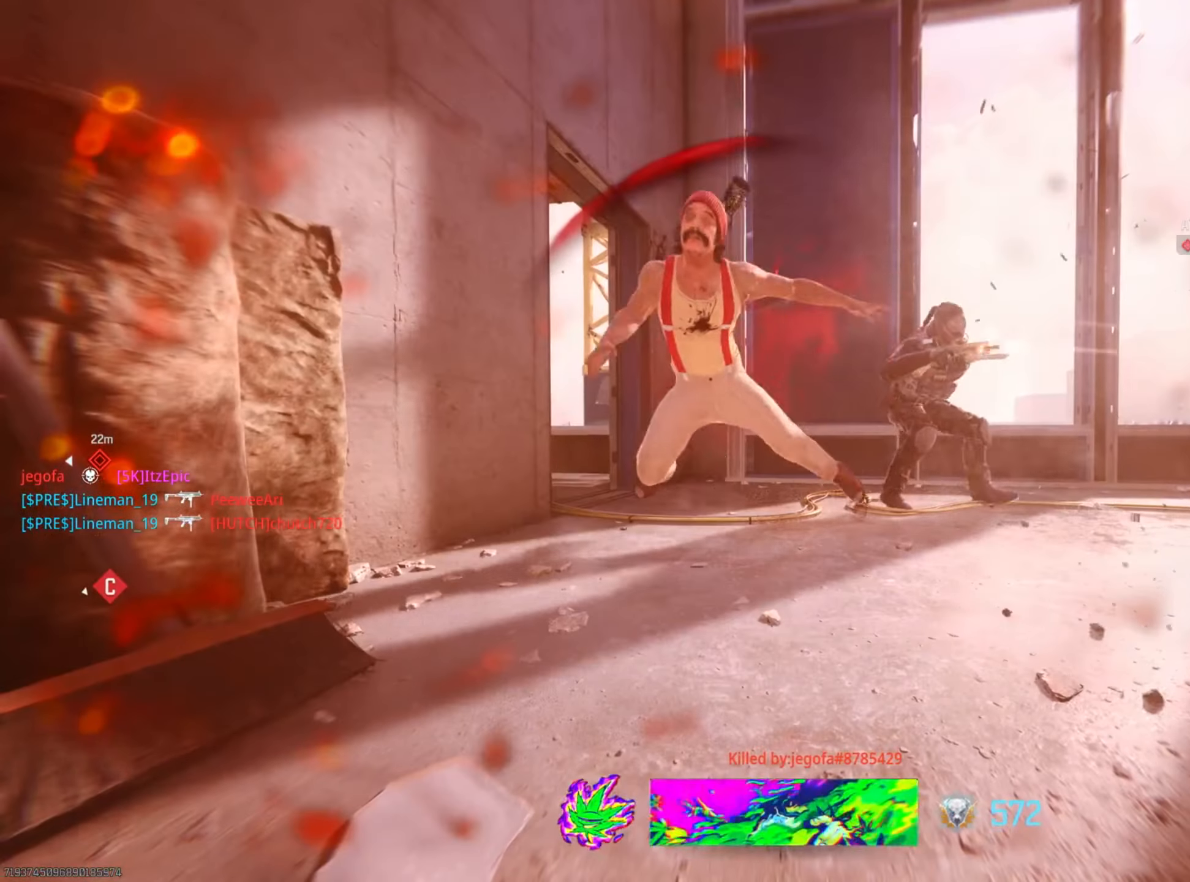
{"buttons": ["SQUARE"], "left_stick": "center", "right_stick": "center", "events": [[84, "SQUARE", "down"], [267, "SQUARE", "up"], [451, "SQUARE", "down"]]}
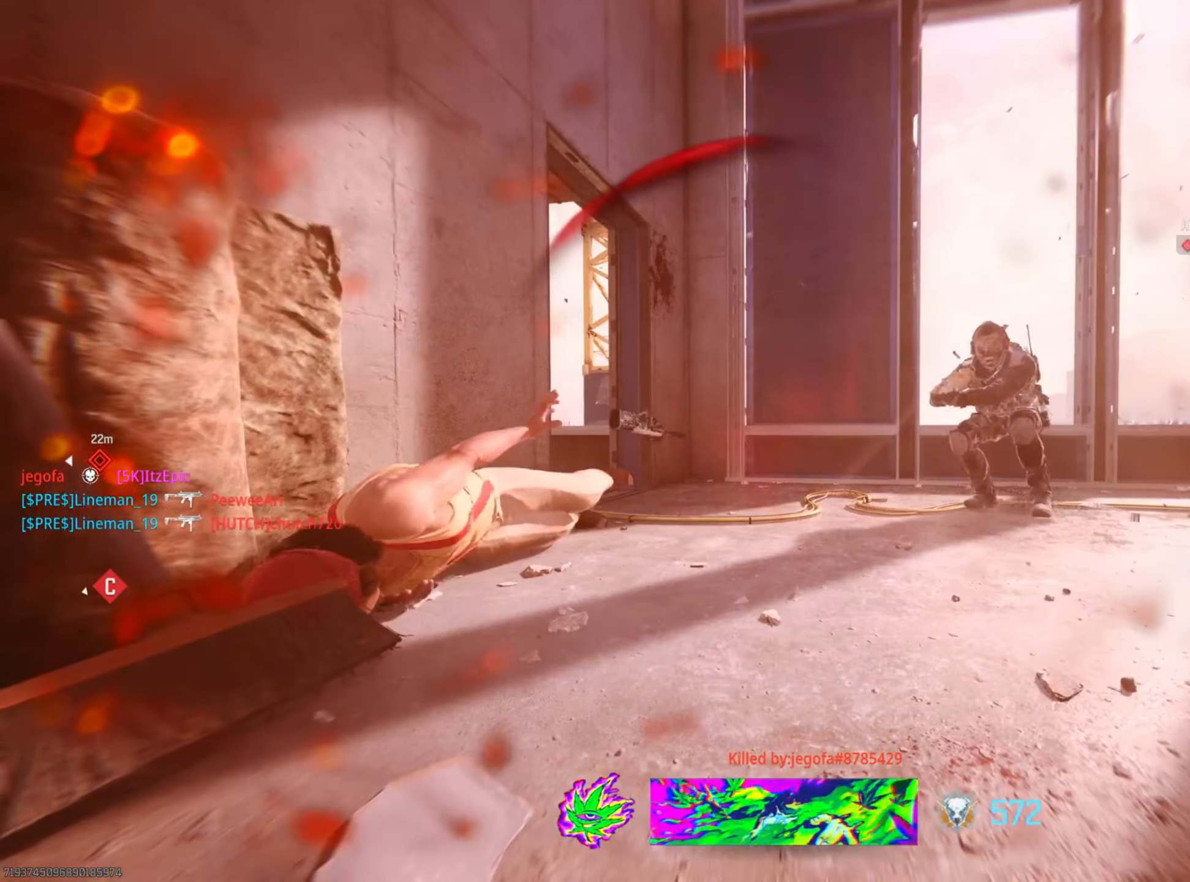
{"buttons": [], "left_stick": "center", "right_stick": "center", "events": [[133, "SQUARE", "up"]]}
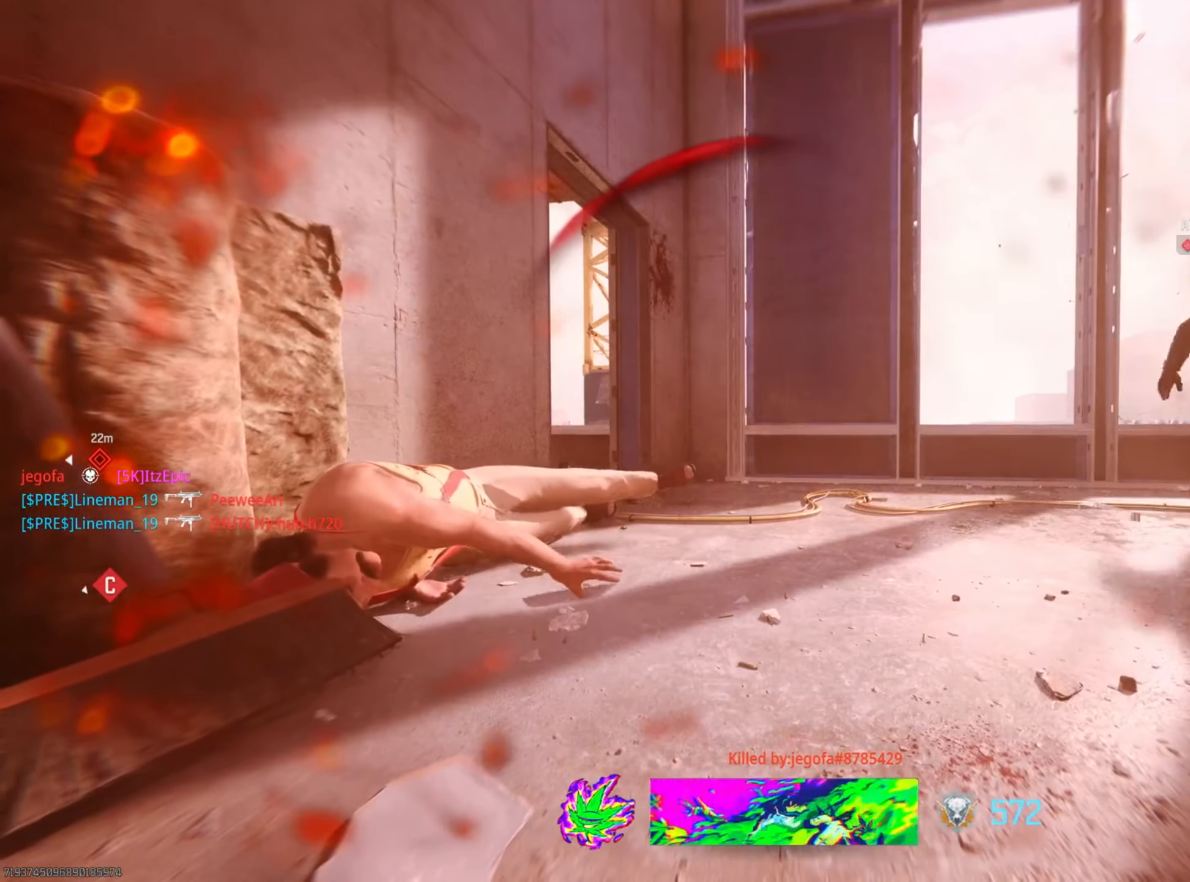
{"buttons": [], "left_stick": "center", "right_stick": "center", "events": []}
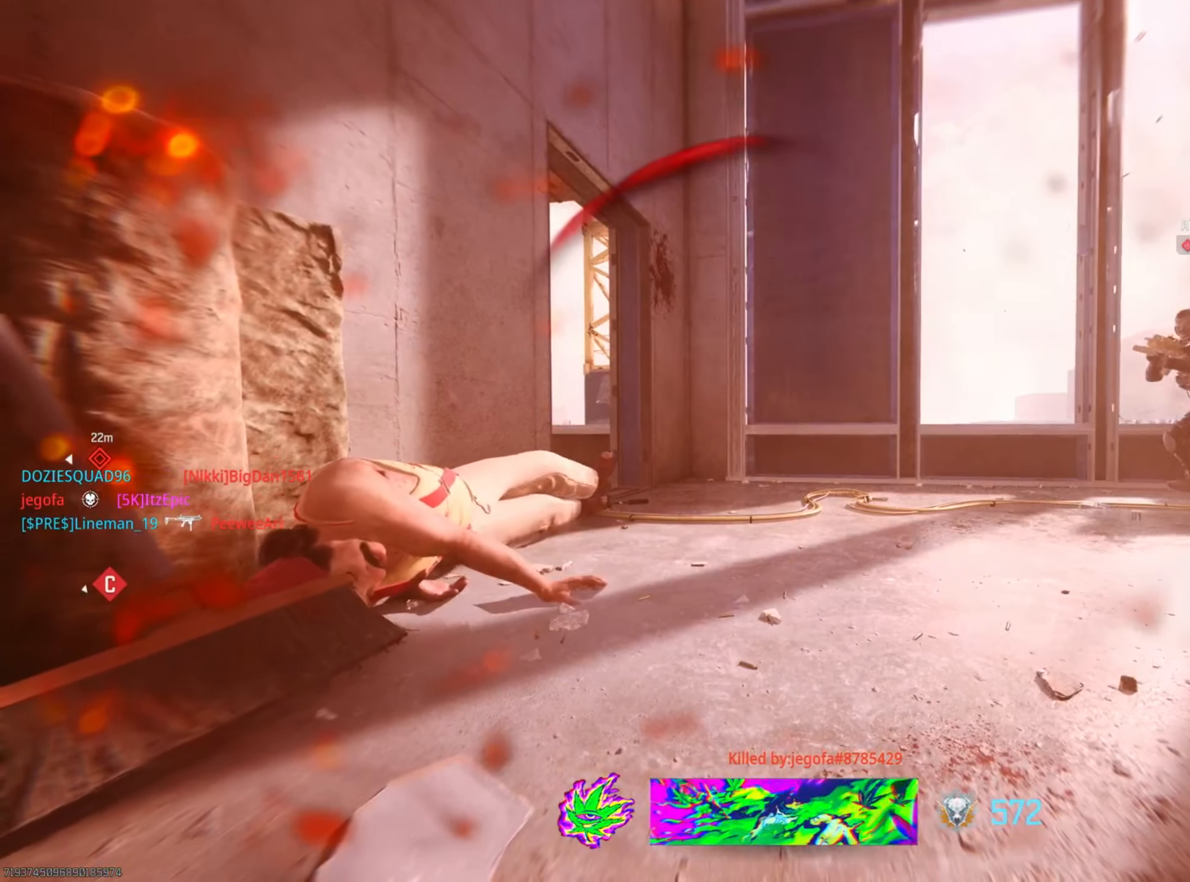
{"buttons": ["SQUARE"], "left_stick": "center", "right_stick": "center", "events": [[150, "SQUARE", "down"], [367, "SQUARE", "up"], [483, "SQUARE", "down"]]}
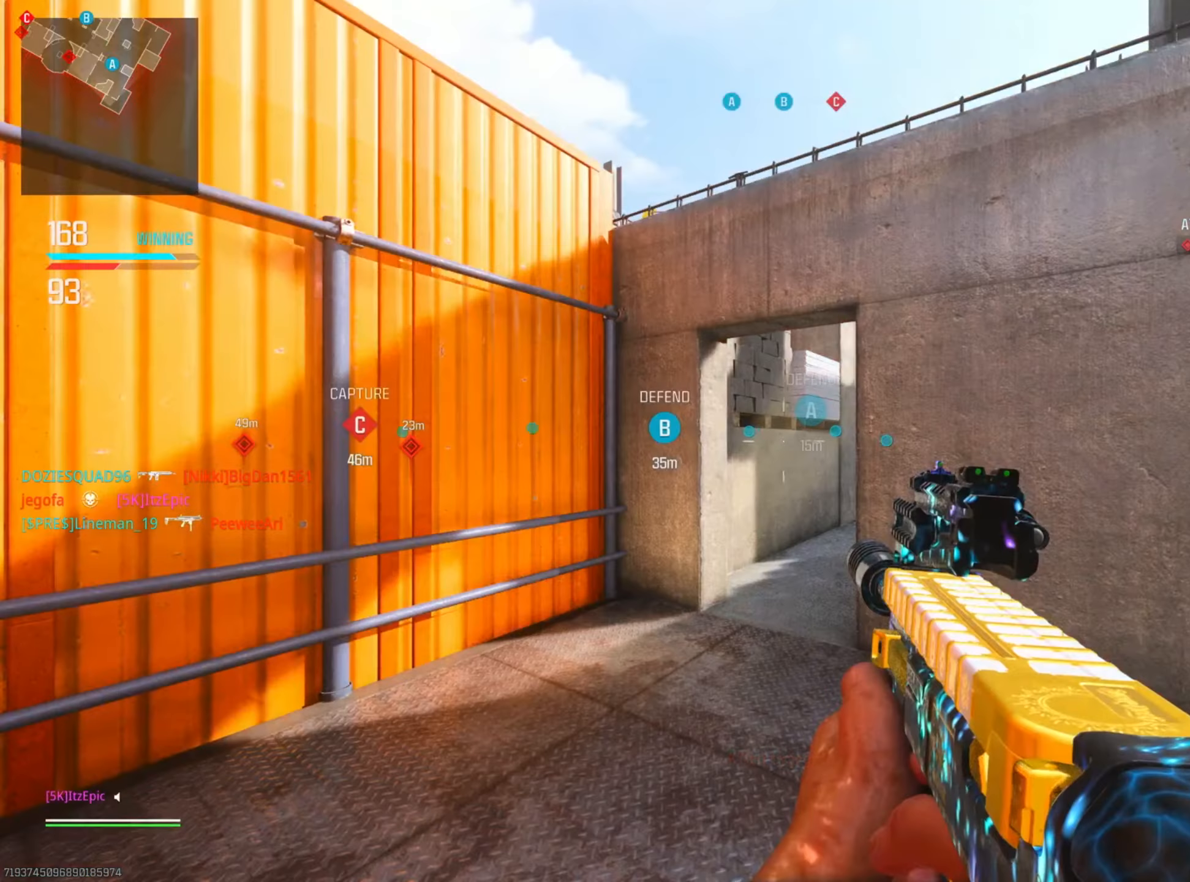
{"buttons": ["TRIANGLE"], "left_stick": "up-right", "right_stick": "center", "events": [[117, "SQUARE", "up"], [384, "TRIANGLE", "down"], [384, "left_stick", "up"], [501, "left_stick", "up-right"]]}
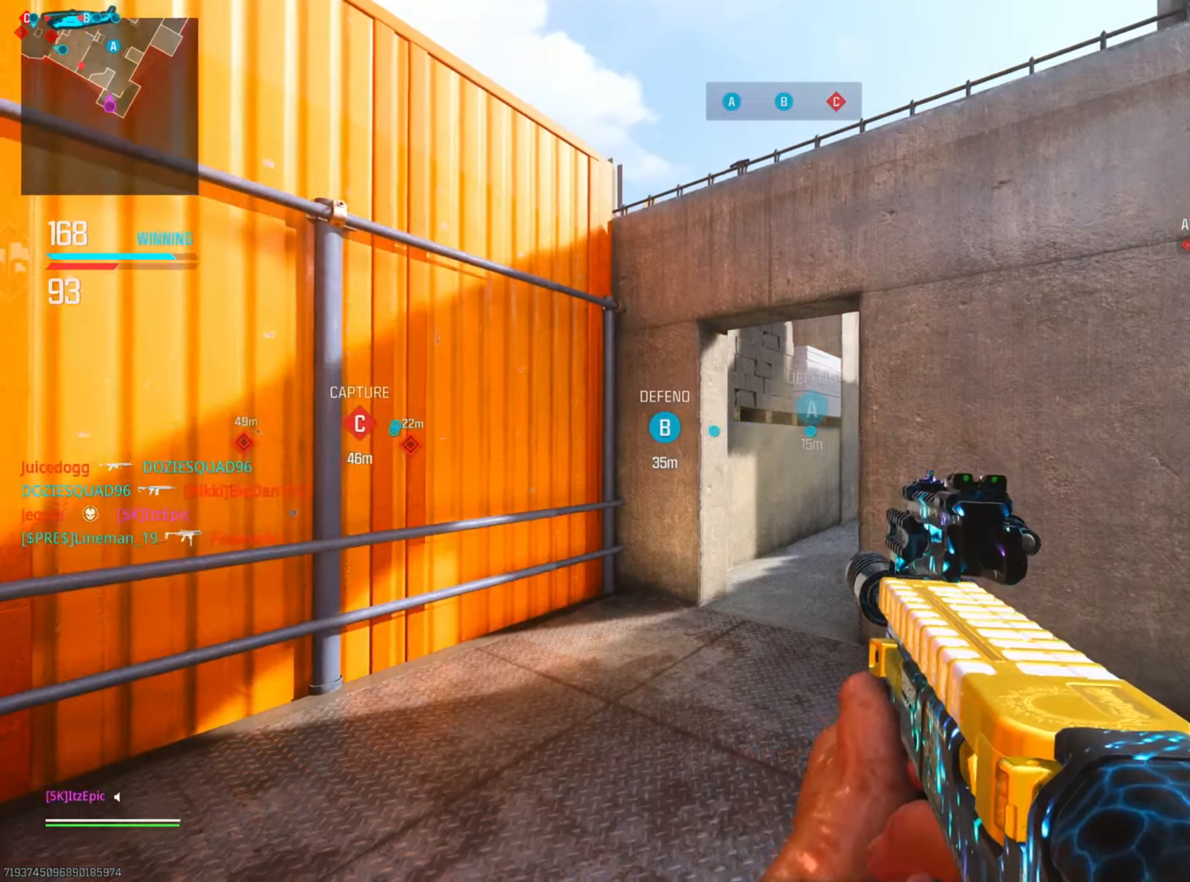
{"buttons": ["CIRCLE"], "left_stick": "up", "right_stick": "center", "events": [[33, "TRIANGLE", "up"], [100, "TRIANGLE", "down"], [234, "TRIANGLE", "up"], [284, "left_stick", "up"], [350, "CIRCLE", "down"]]}
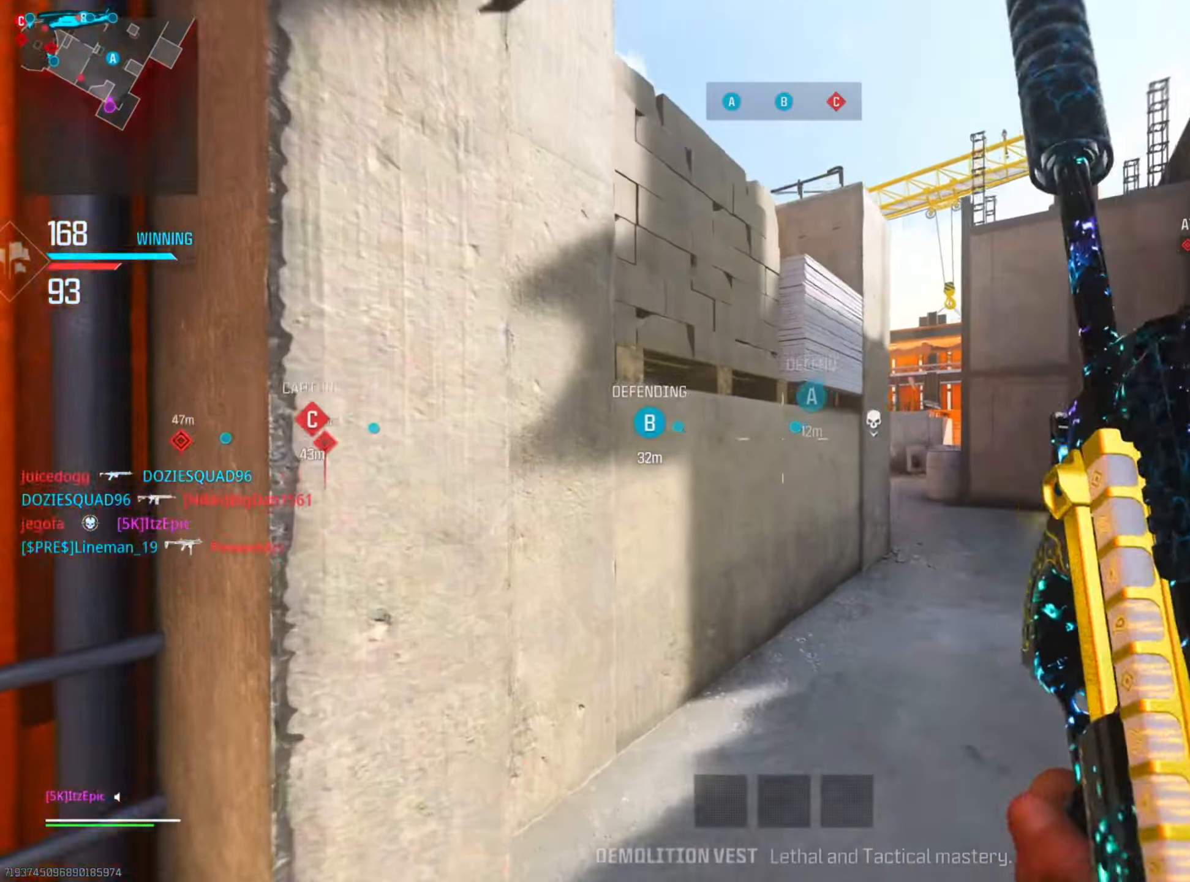
{"buttons": [], "left_stick": "up-right", "right_stick": "center", "events": [[17, "CIRCLE", "up"], [67, "right_stick", "right"], [117, "CIRCLE", "down"], [167, "R3", "down"], [167, "left_stick", "up-right"], [251, "R3", "up"], [267, "right_stick", "left"], [284, "CIRCLE", "up"], [367, "right_stick", "center"]]}
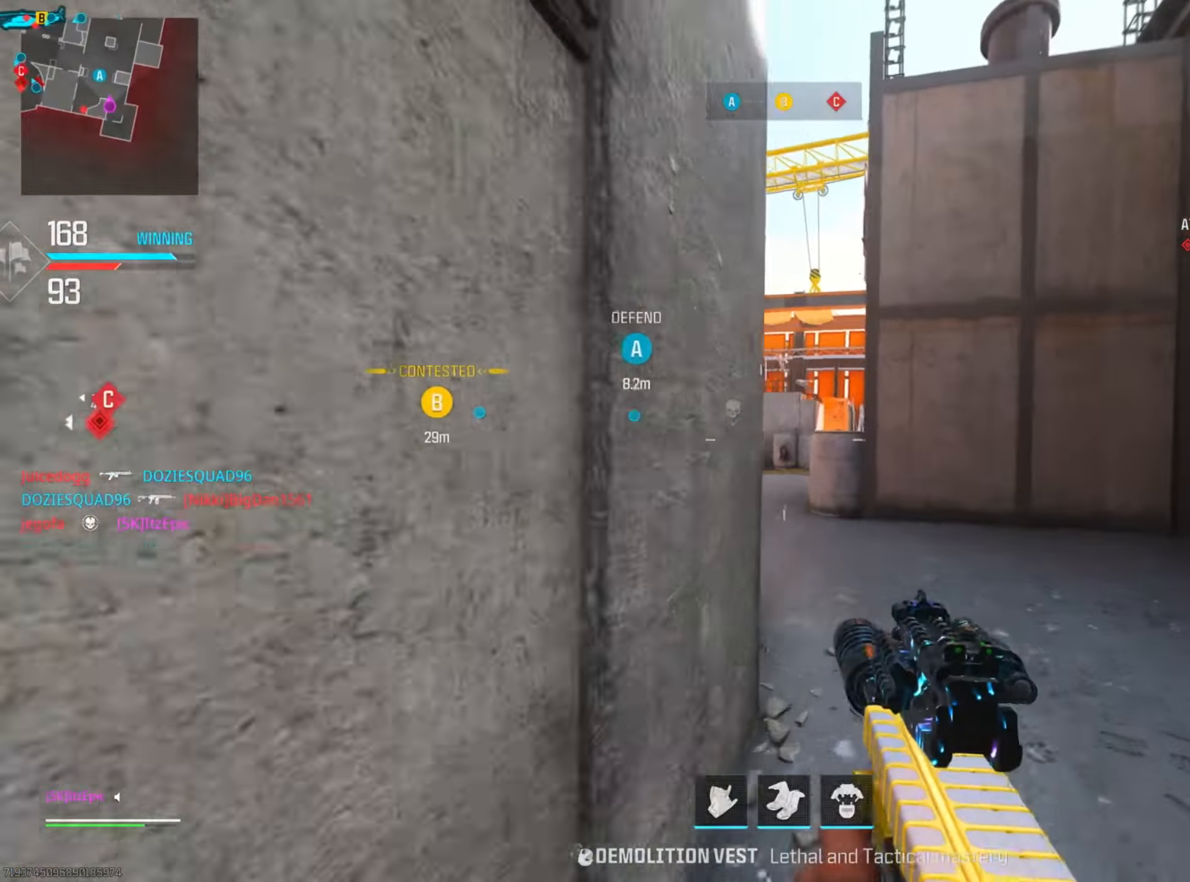
{"buttons": ["L2"], "left_stick": "up-right", "right_stick": "left", "events": [[17, "right_stick", "left"], [417, "L2", "down"]]}
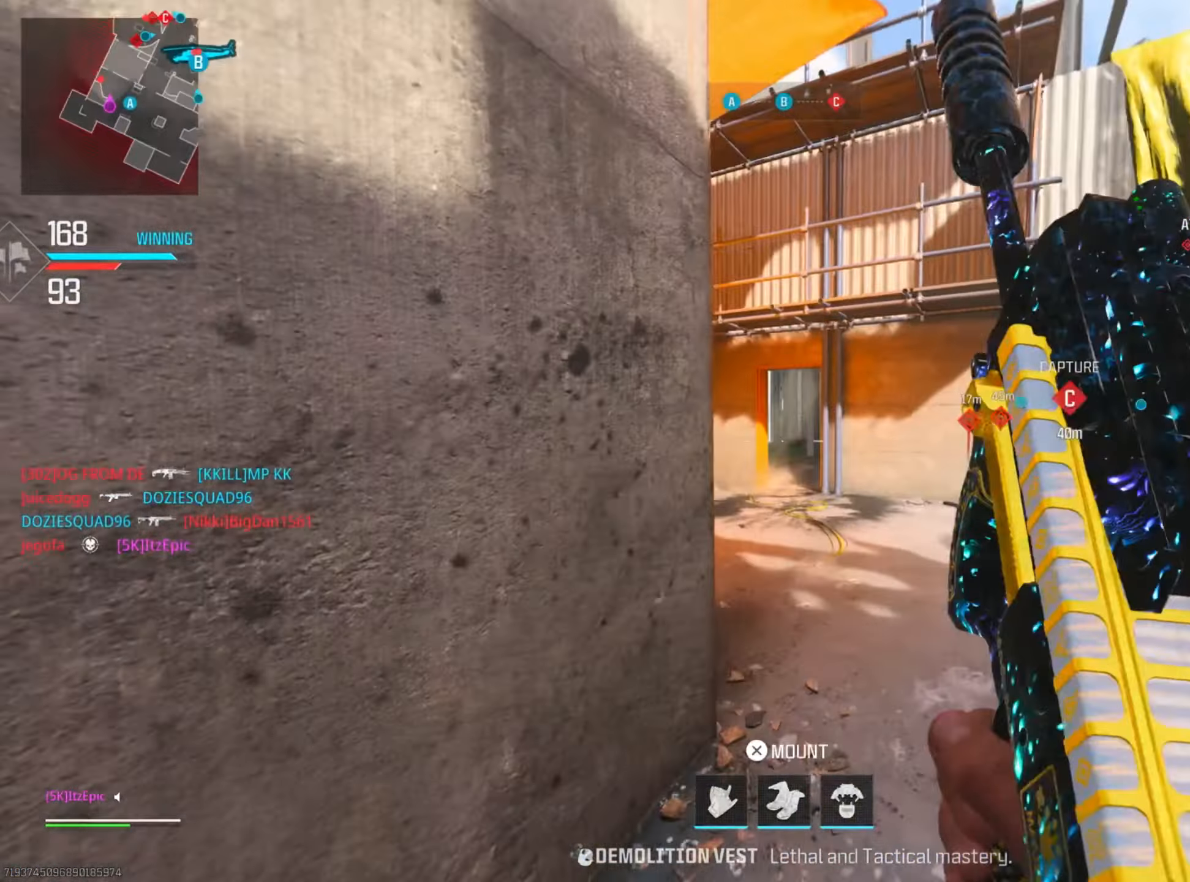
{"buttons": ["L2"], "left_stick": "down-right", "right_stick": "right", "events": [[84, "left_stick", "right"], [234, "left_stick", "down-right"], [234, "right_stick", "right"], [334, "right_stick", "down"], [468, "right_stick", "right"]]}
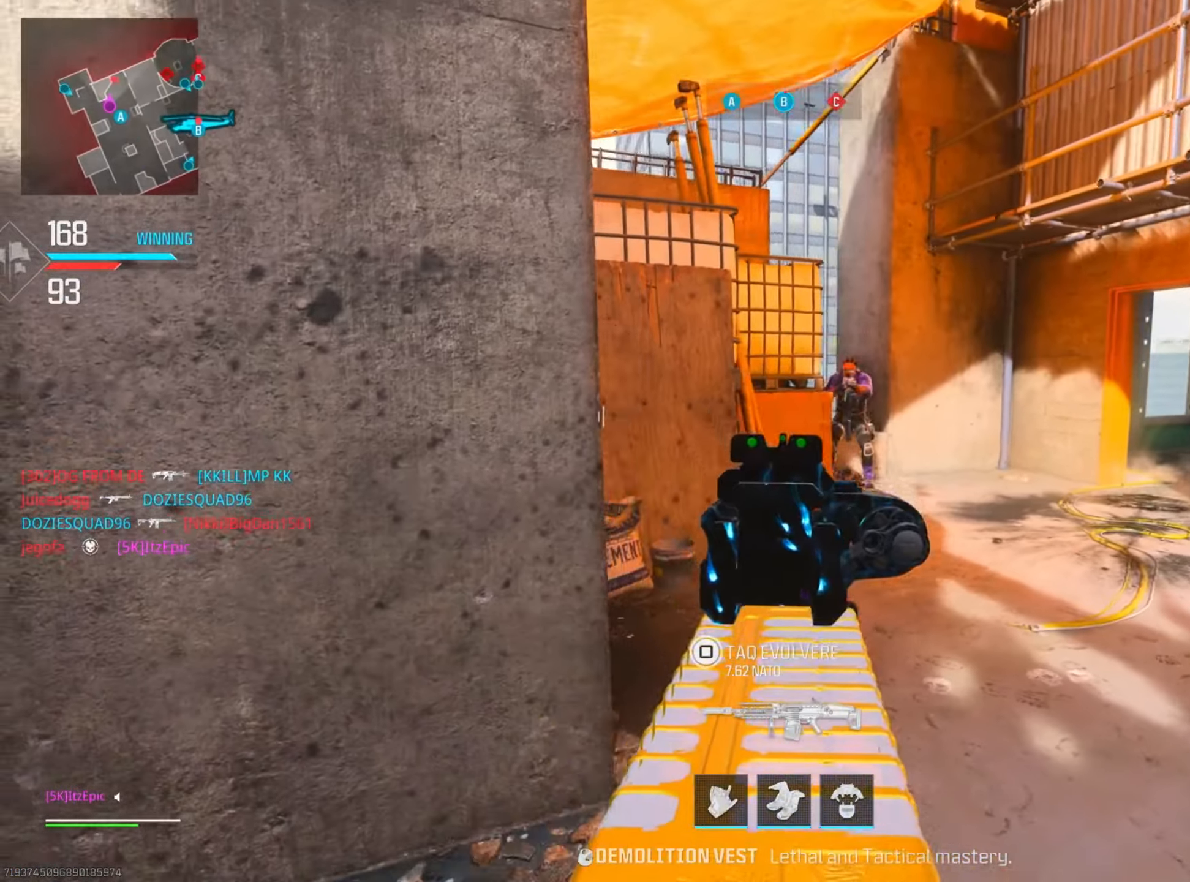
{"buttons": ["L2", "R3"], "left_stick": "left", "right_stick": "down-right", "events": [[100, "right_stick", "up-left"], [133, "left_stick", "down-left"], [234, "right_stick", "center"], [300, "left_stick", "left"], [367, "L2", "up"], [384, "R3", "down"], [417, "L2", "down"], [417, "right_stick", "down-right"]]}
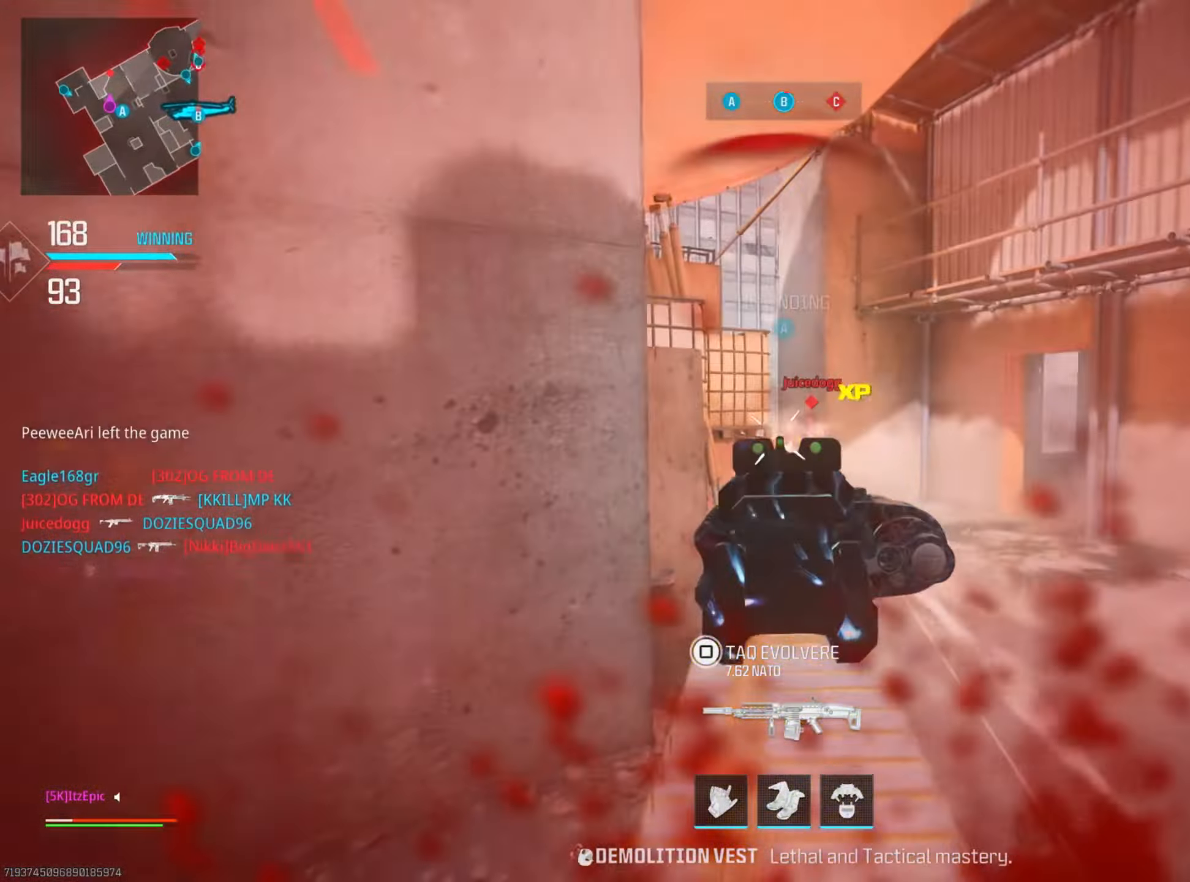
{"buttons": [], "left_stick": "left", "right_stick": "right", "events": [[50, "R3", "up"], [301, "right_stick", "center"], [434, "L2", "up"], [484, "right_stick", "right"]]}
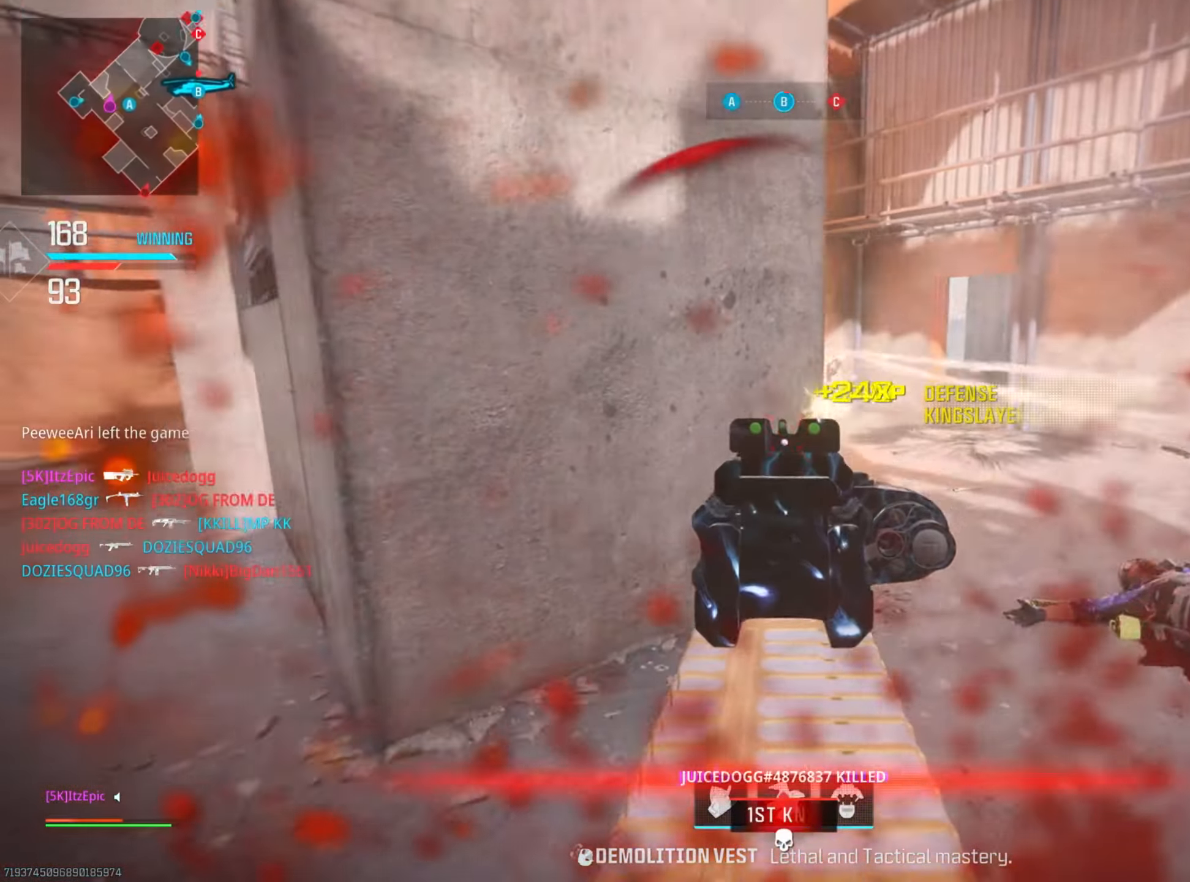
{"buttons": [], "left_stick": "up-left", "right_stick": "center", "events": [[50, "L1", "down"], [83, "left_stick", "up"], [200, "L1", "up"], [234, "right_stick", "center"], [284, "CIRCLE", "down"], [450, "CIRCLE", "up"], [450, "left_stick", "up-left"]]}
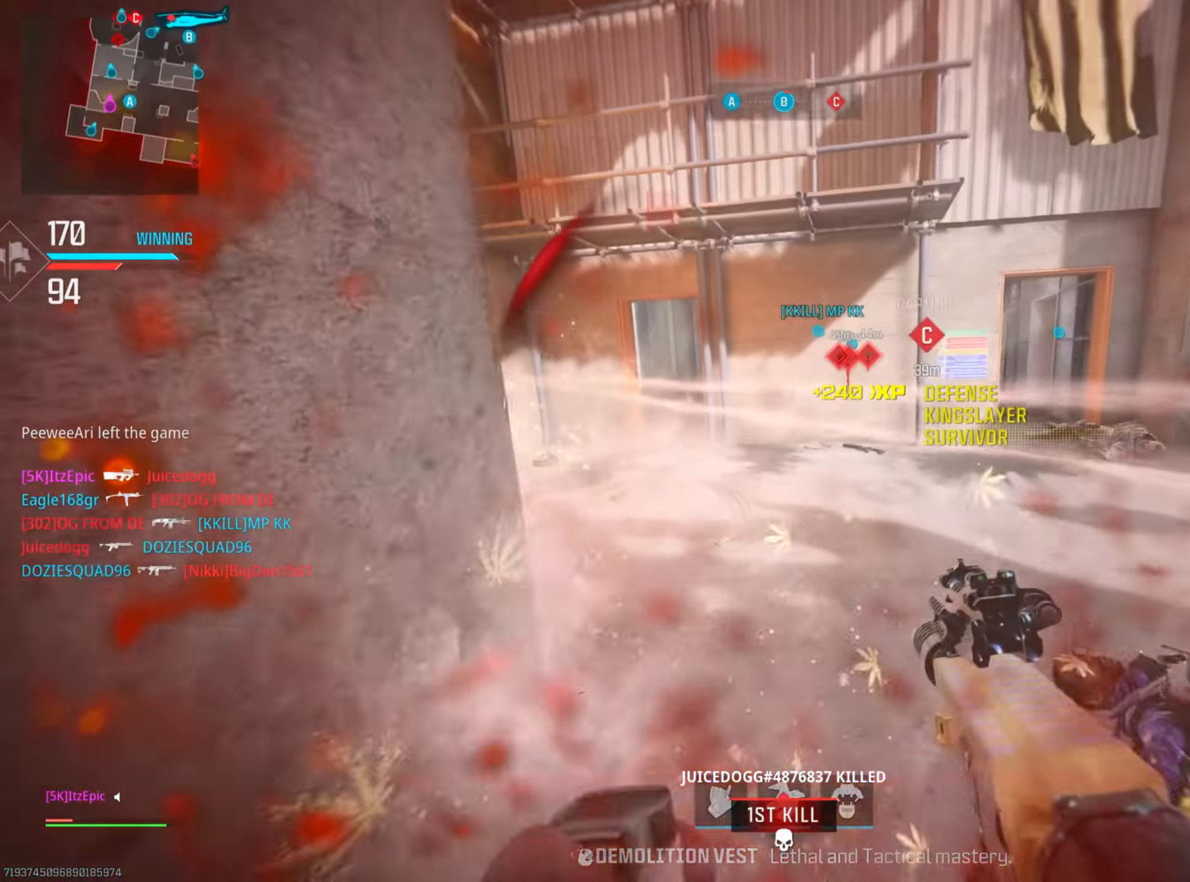
{"buttons": [], "left_stick": "up-left", "right_stick": "right", "events": [[50, "left_stick", "up"], [50, "right_stick", "right"], [67, "CIRCLE", "down"], [67, "R3", "down"], [134, "right_stick", "center"], [184, "R3", "up"], [201, "CIRCLE", "up"], [217, "right_stick", "left"], [284, "left_stick", "up-left"], [418, "right_stick", "right"]]}
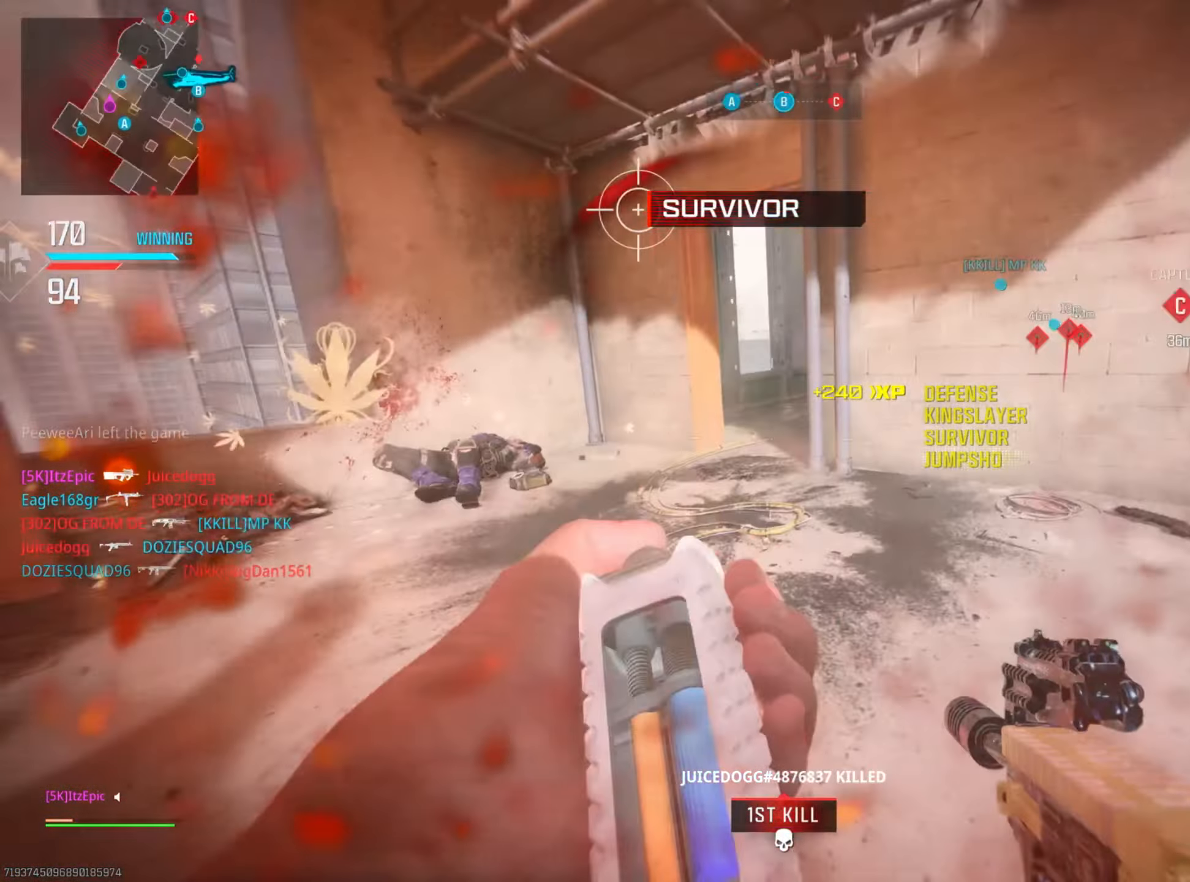
{"buttons": [], "left_stick": "up-left", "right_stick": "left", "events": [[100, "right_stick", "center"], [367, "right_stick", "left"]]}
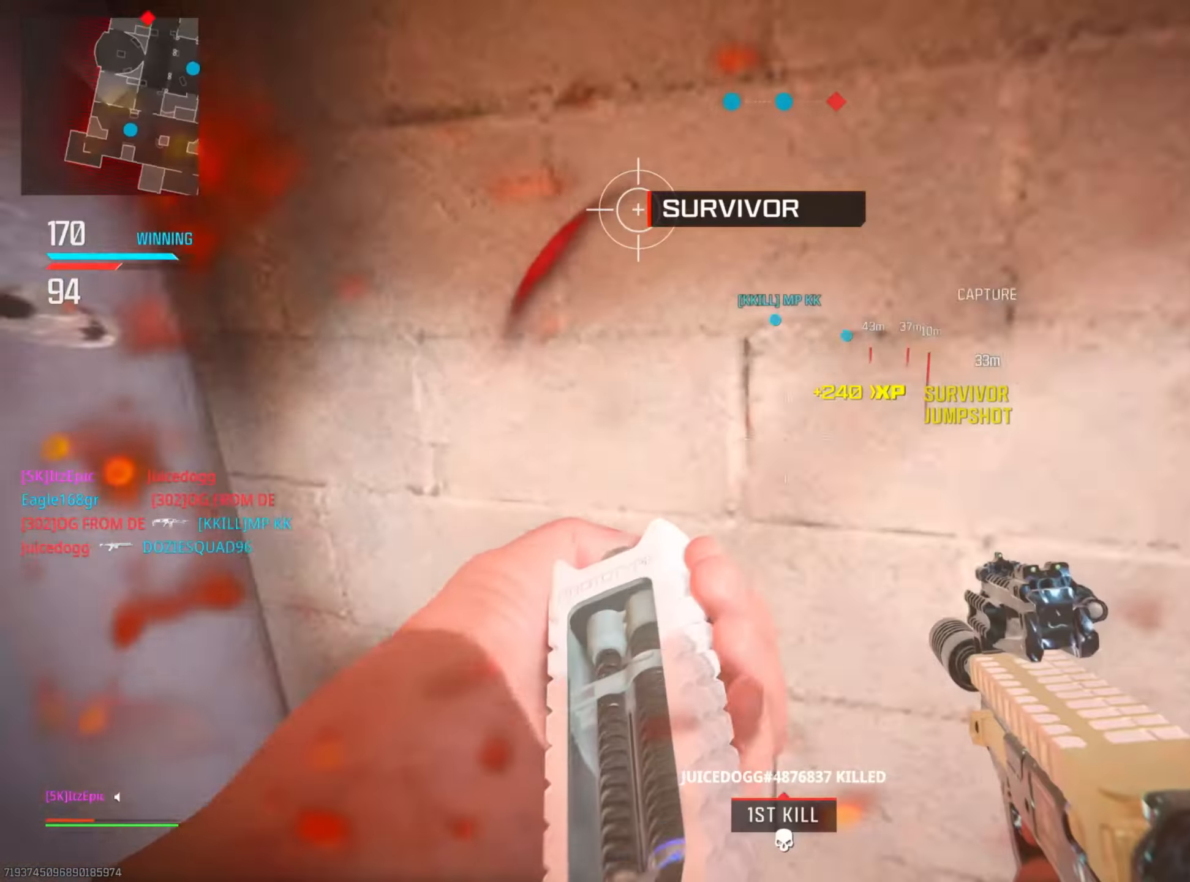
{"buttons": [], "left_stick": "up", "right_stick": "center", "events": [[100, "right_stick", "up-right"], [200, "right_stick", "center"], [317, "right_stick", "right"], [334, "left_stick", "up"], [501, "right_stick", "center"]]}
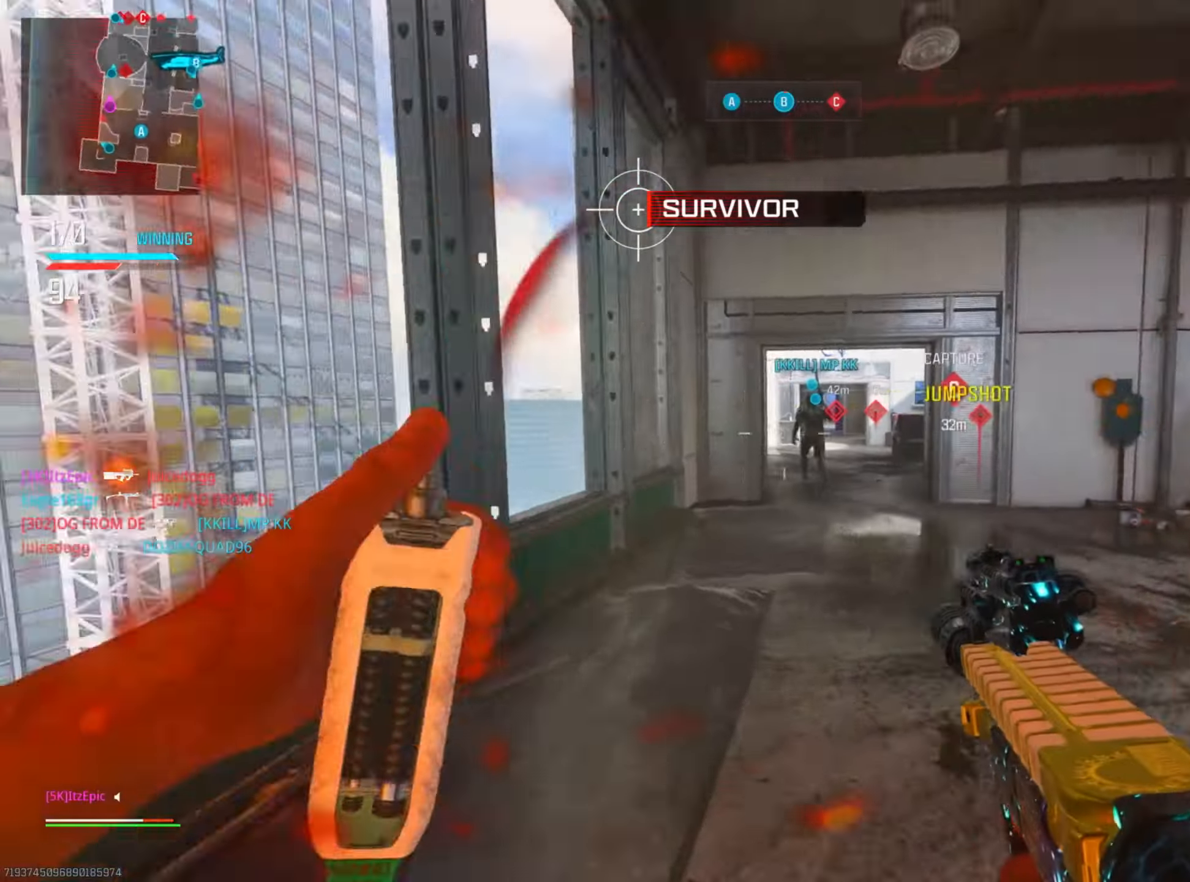
{"buttons": [], "left_stick": "up-left", "right_stick": "left", "events": [[83, "CIRCLE", "down"], [216, "CIRCLE", "up"], [350, "CIRCLE", "down"], [367, "right_stick", "left"], [383, "R3", "down"], [417, "left_stick", "up-left"], [483, "CIRCLE", "up"], [500, "R3", "up"]]}
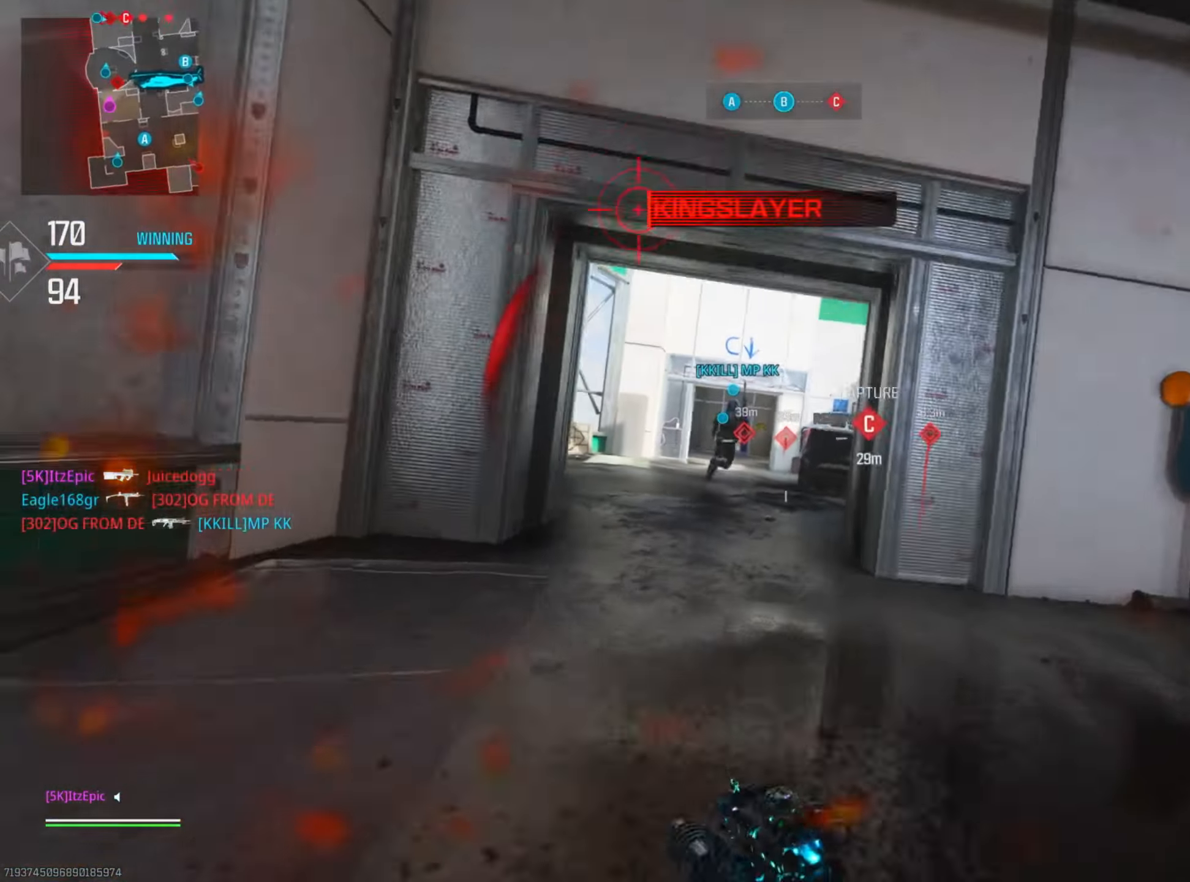
{"buttons": ["CIRCLE"], "left_stick": "up", "right_stick": "right", "events": [[33, "right_stick", "center"], [200, "left_stick", "up"], [317, "right_stick", "right"], [400, "CIRCLE", "down"]]}
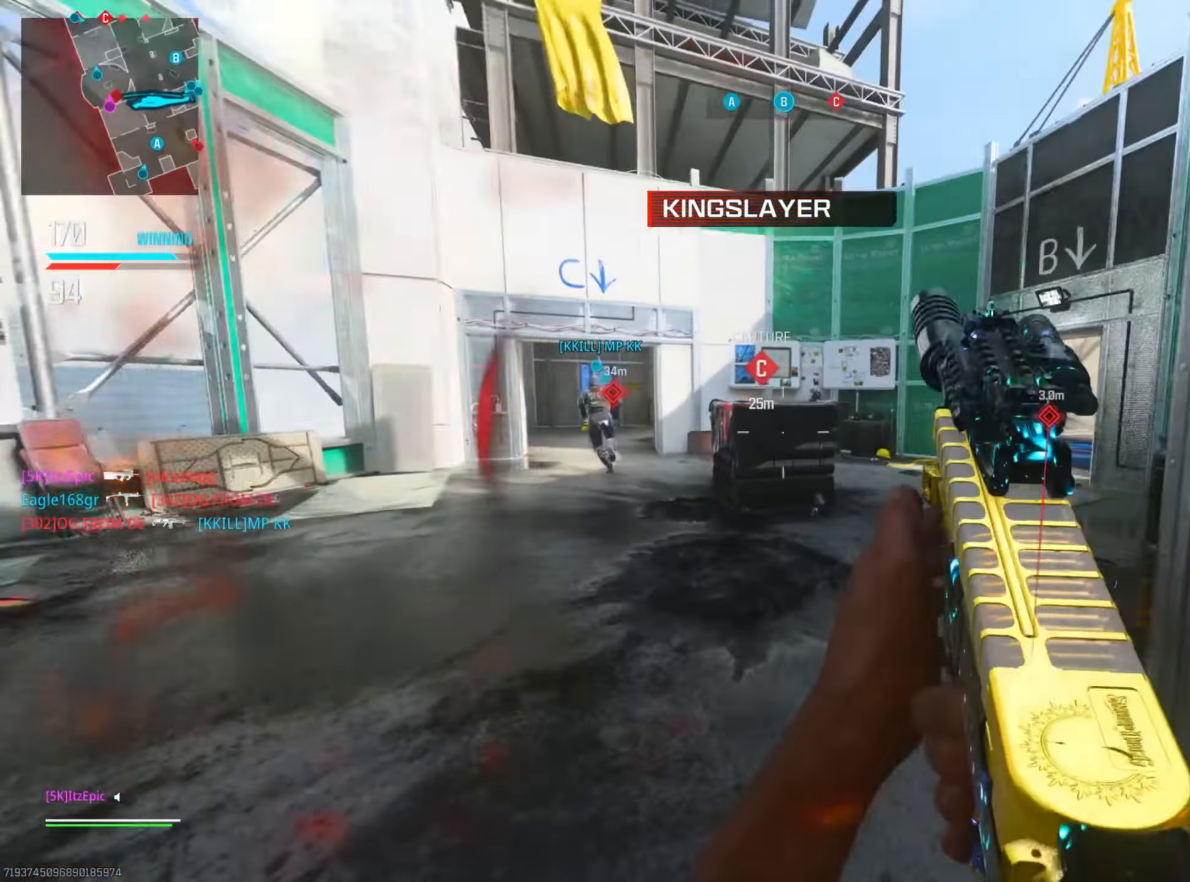
{"buttons": [], "left_stick": "up", "right_stick": "center", "events": [[33, "right_stick", "center"], [66, "CIRCLE", "up"], [150, "right_stick", "right"], [200, "CIRCLE", "down"], [250, "R3", "down"], [250, "right_stick", "down-right"], [400, "CIRCLE", "up"], [400, "R3", "up"], [433, "right_stick", "center"]]}
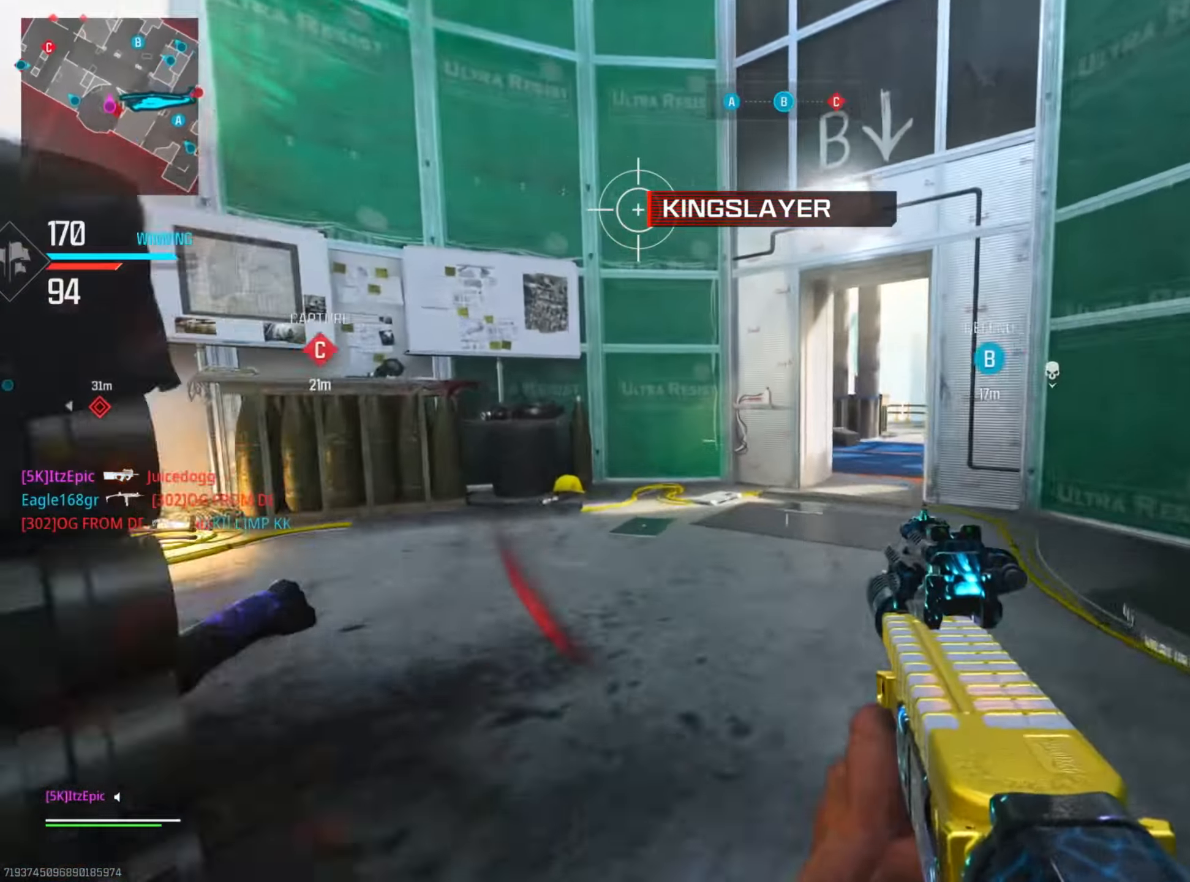
{"buttons": [], "left_stick": "up-right", "right_stick": "center", "events": [[150, "left_stick", "up-right"], [150, "right_stick", "right"], [317, "right_stick", "center"]]}
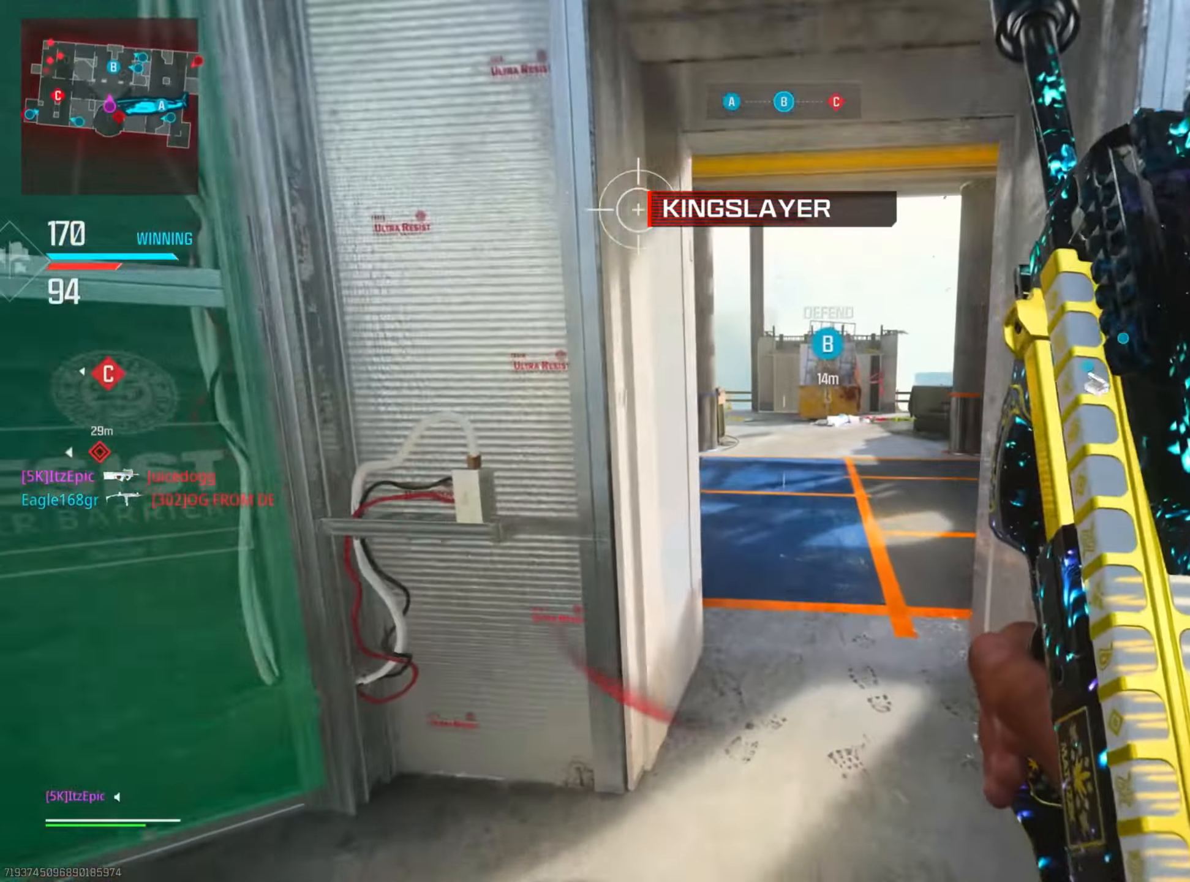
{"buttons": [], "left_stick": "up-right", "right_stick": "left", "events": [[133, "CIRCLE", "down"], [317, "CIRCLE", "up"], [350, "right_stick", "left"]]}
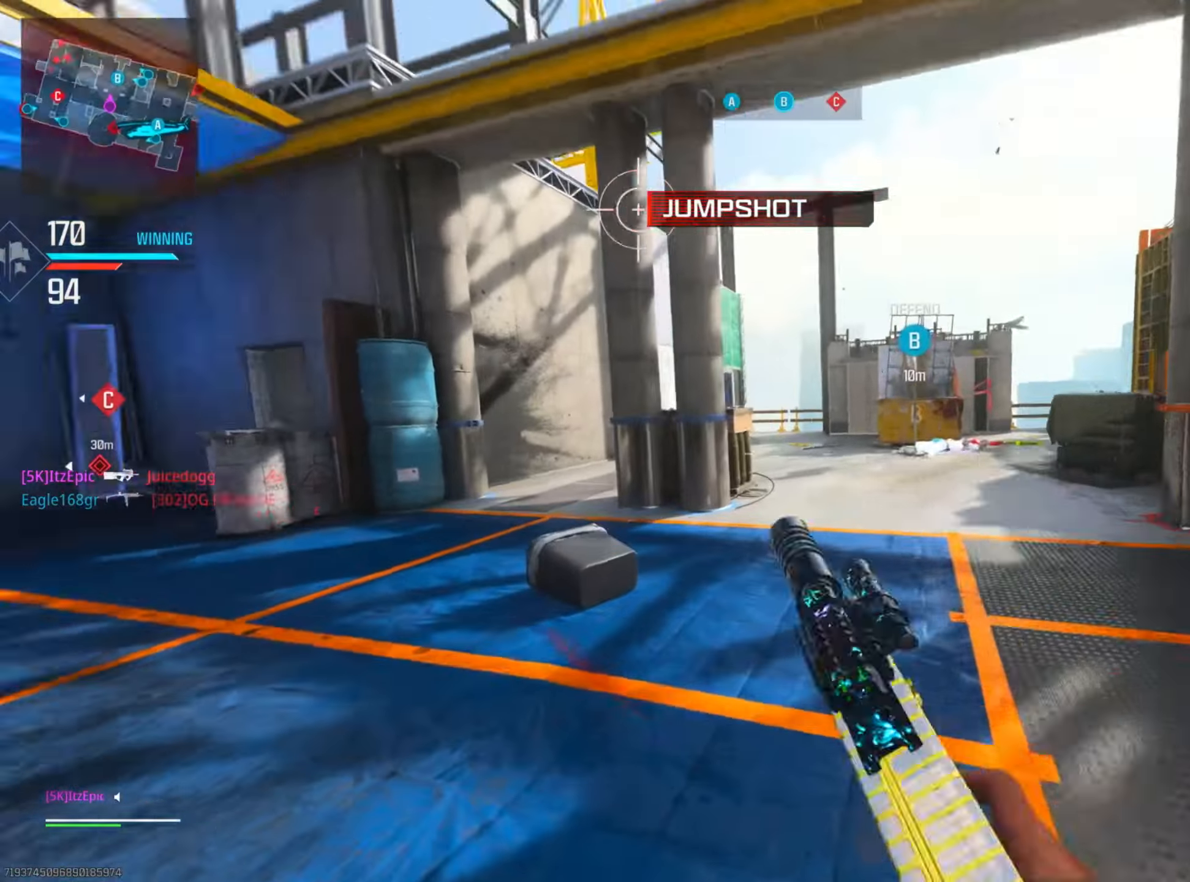
{"buttons": [], "left_stick": "up", "right_stick": "center", "events": [[17, "left_stick", "up"], [67, "right_stick", "center"], [150, "R3", "down"], [300, "R3", "up"]]}
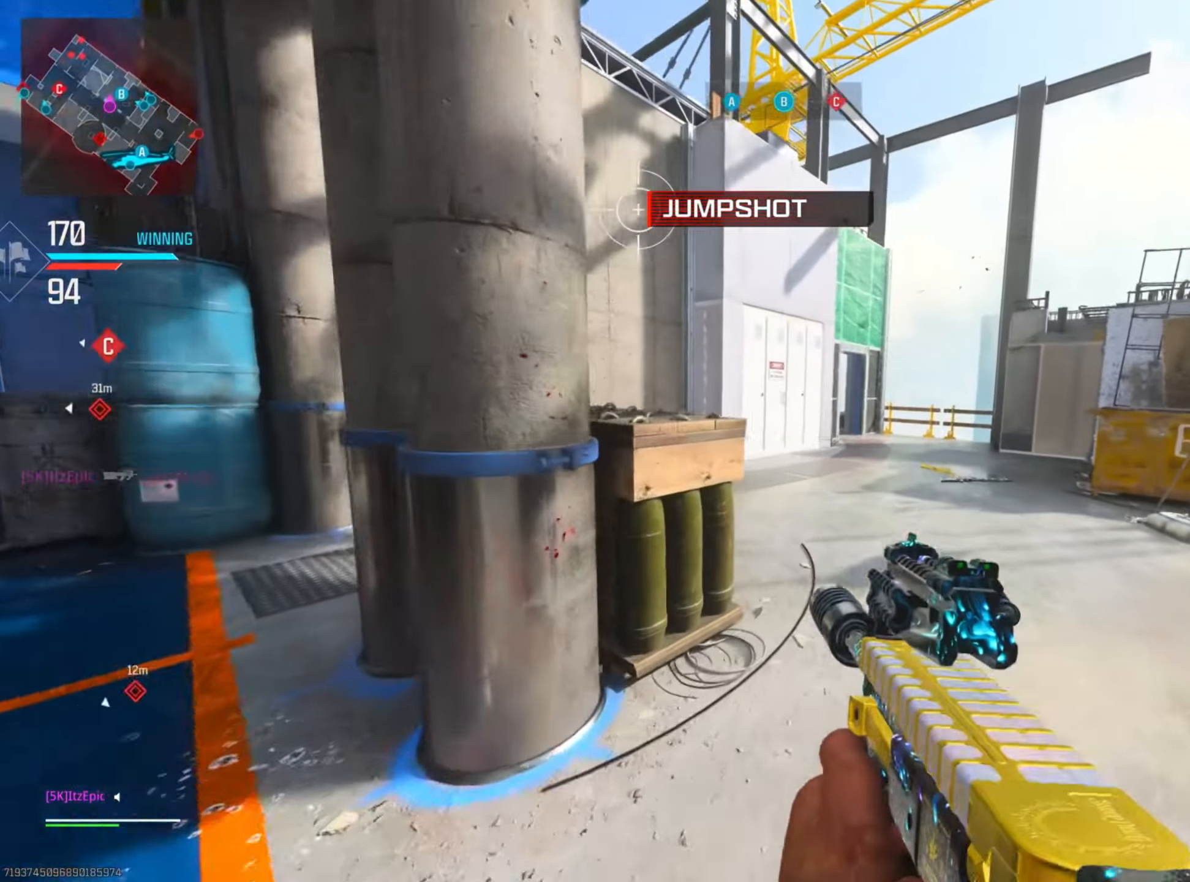
{"buttons": ["CIRCLE"], "left_stick": "up-right", "right_stick": "right", "events": [[417, "left_stick", "up-right"], [483, "CIRCLE", "down"], [483, "right_stick", "right"]]}
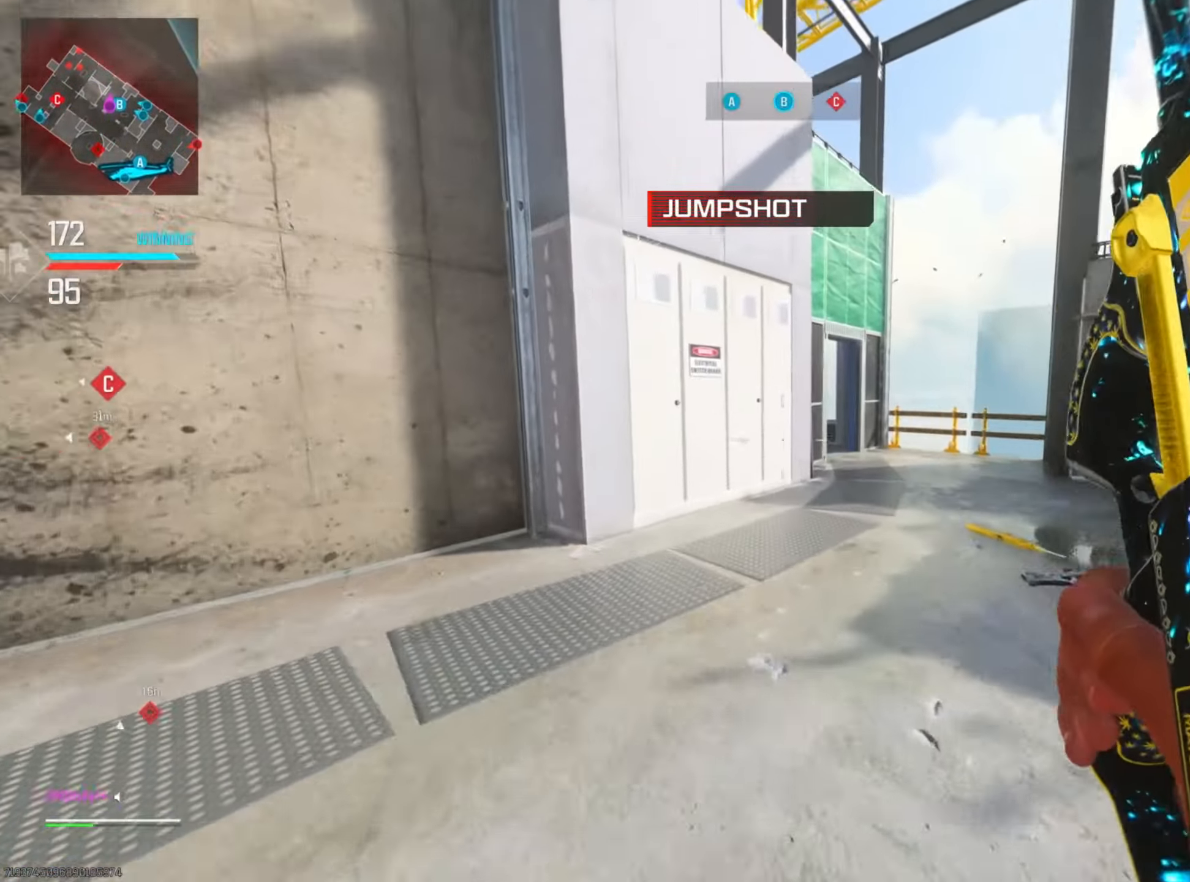
{"buttons": [], "left_stick": "up-right", "right_stick": "left", "events": [[133, "CIRCLE", "up"], [133, "right_stick", "center"], [150, "left_stick", "up"], [317, "left_stick", "up-right"], [317, "right_stick", "left"]]}
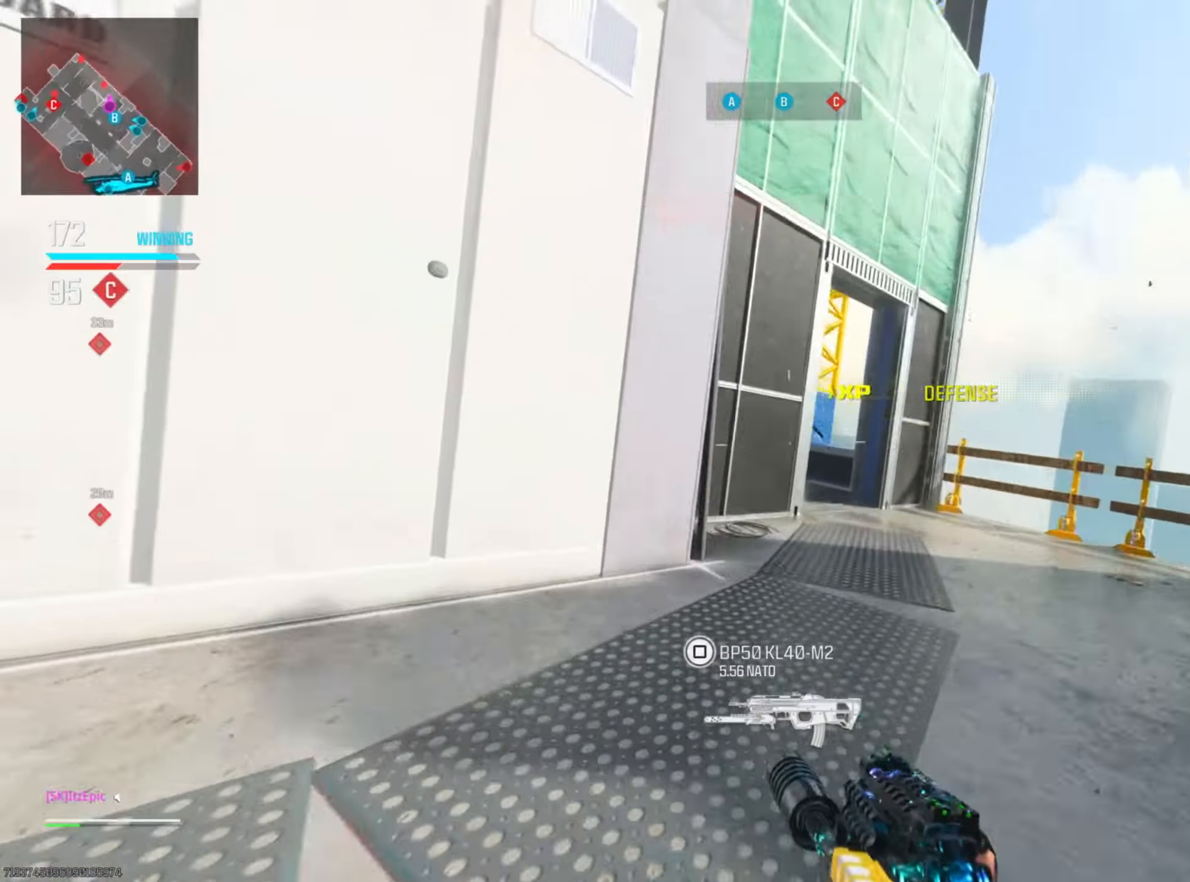
{"buttons": [], "left_stick": "down", "right_stick": "down-right", "events": [[33, "R3", "down"], [33, "right_stick", "center"], [150, "L2", "down"], [200, "R3", "up"], [216, "right_stick", "left"], [283, "left_stick", "right"], [383, "right_stick", "down-right"], [433, "left_stick", "down"], [500, "L2", "up"]]}